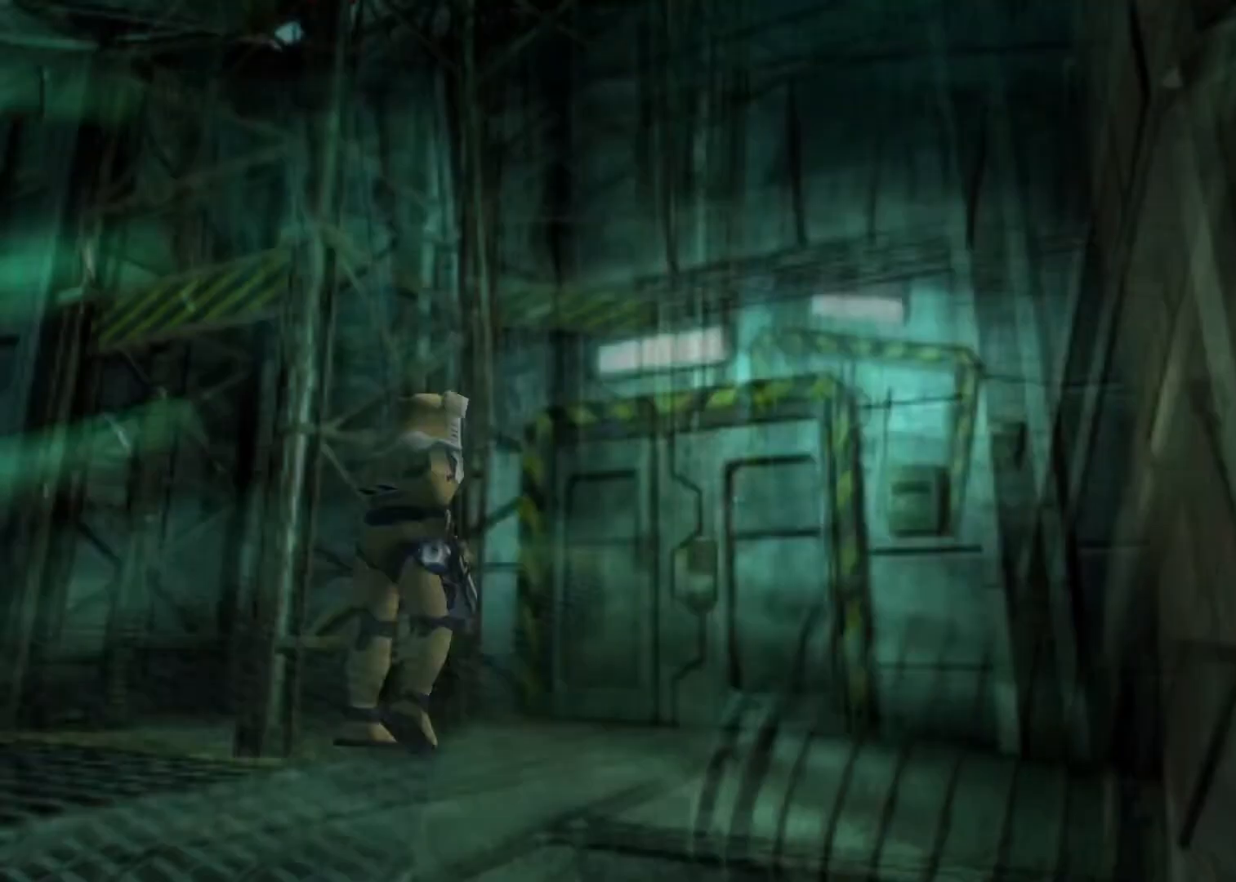
Gameplay with keyboard; each line is a JSON object with the keys held at the frame after it. "events" lists presses ("down") and releases ("up") of "action", "aim", "cancel", "down", "left", "menu", "quick", "right", "sub" and "up" between this image and that frame as [ms after this image, input, new state], when the widget could be followed in between. No other keys are recorded. Mouse input is not recorded. Key names are as the overlay labels them; some are game actions (e.g. jump) rather than physical keys.
{"keys": ["action", "up"], "events": []}
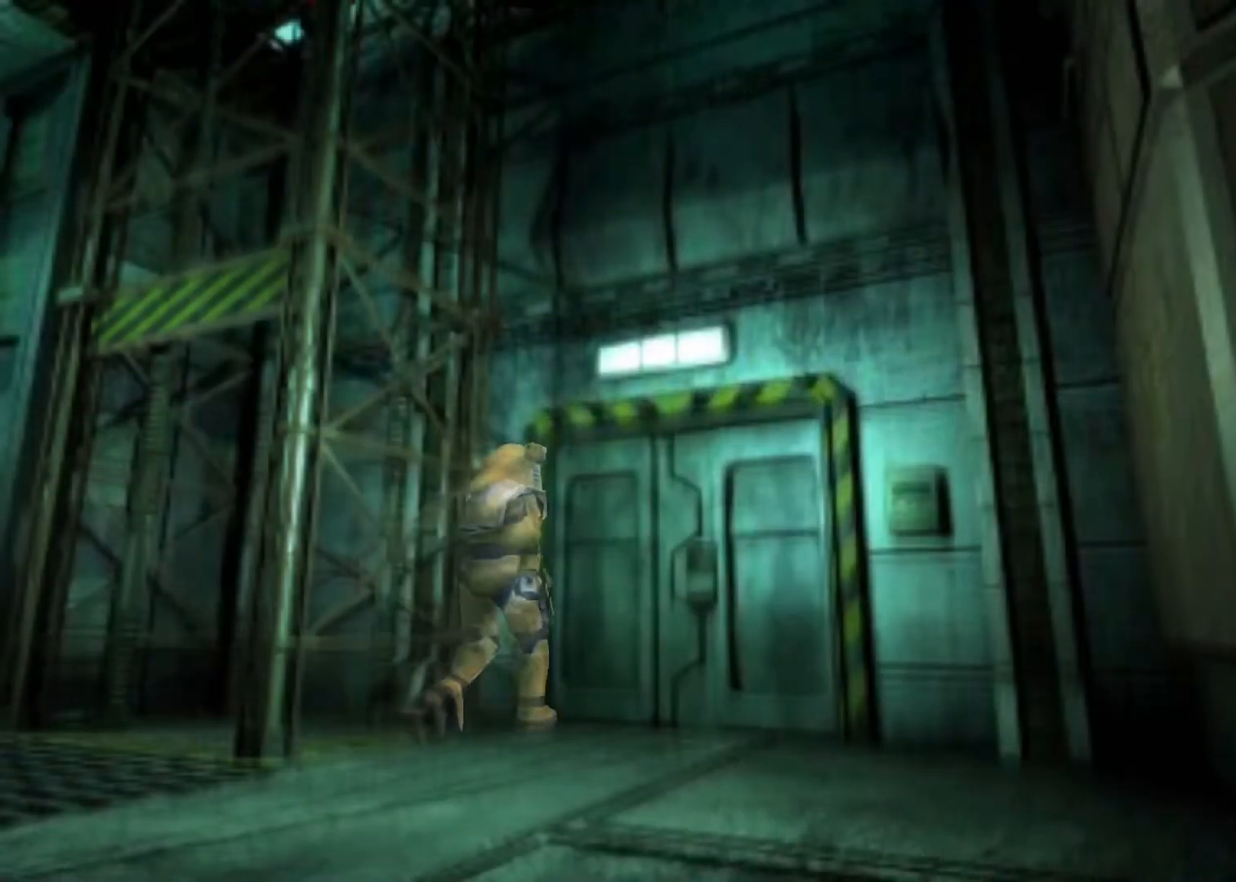
{"keys": ["action", "up"], "events": []}
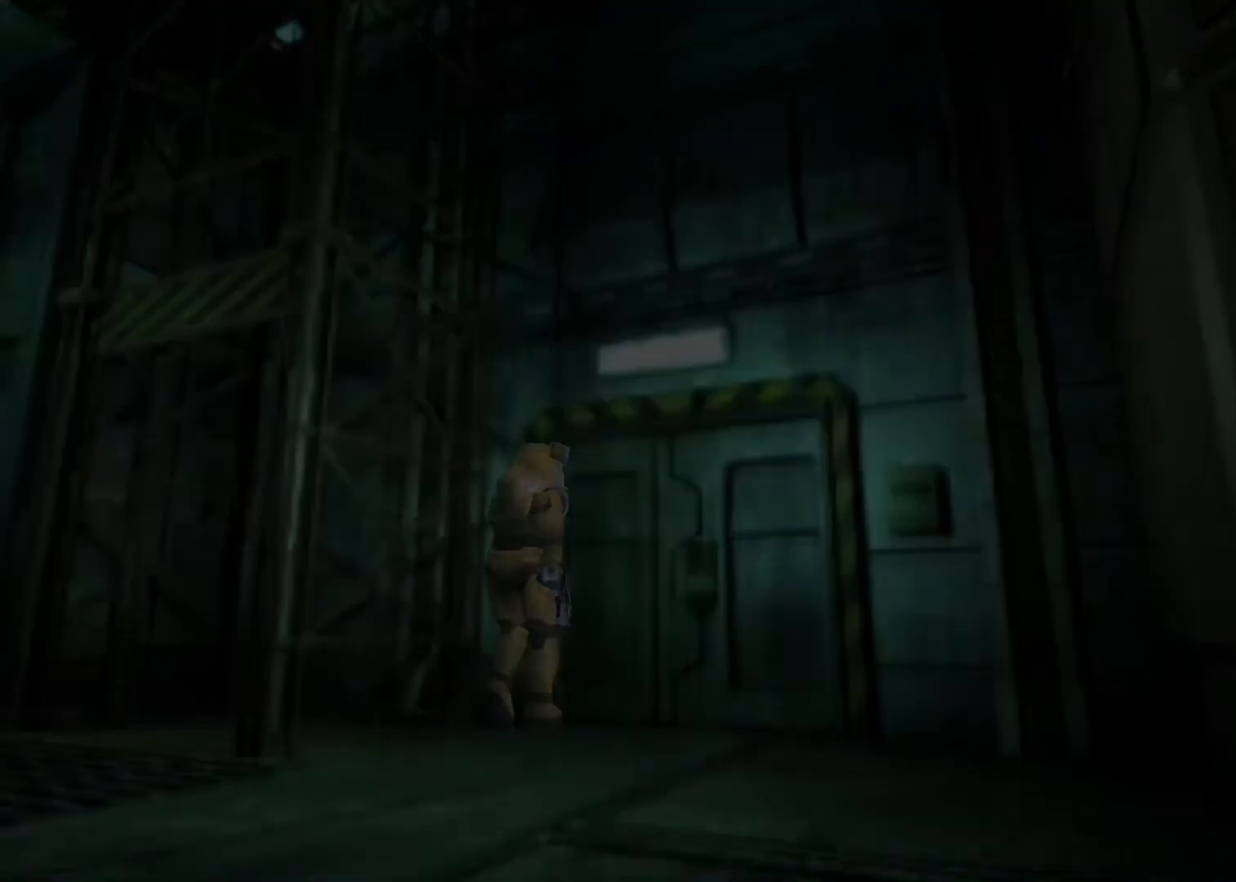
{"keys": ["action", "up"], "events": [[367, "action", "up"], [500, "action", "down"]]}
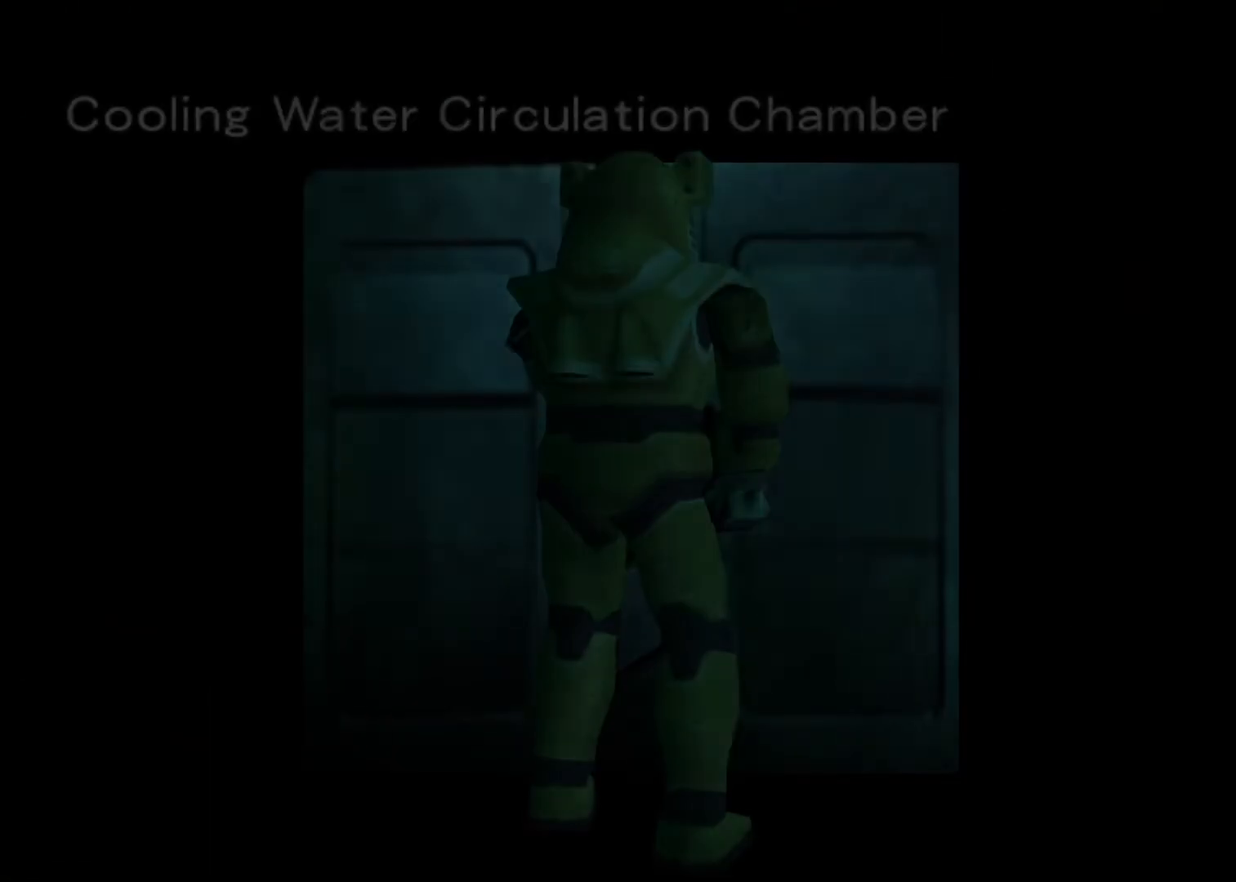
{"keys": ["up"], "events": [[100, "action", "up"], [200, "action", "down"], [233, "action", "up"]]}
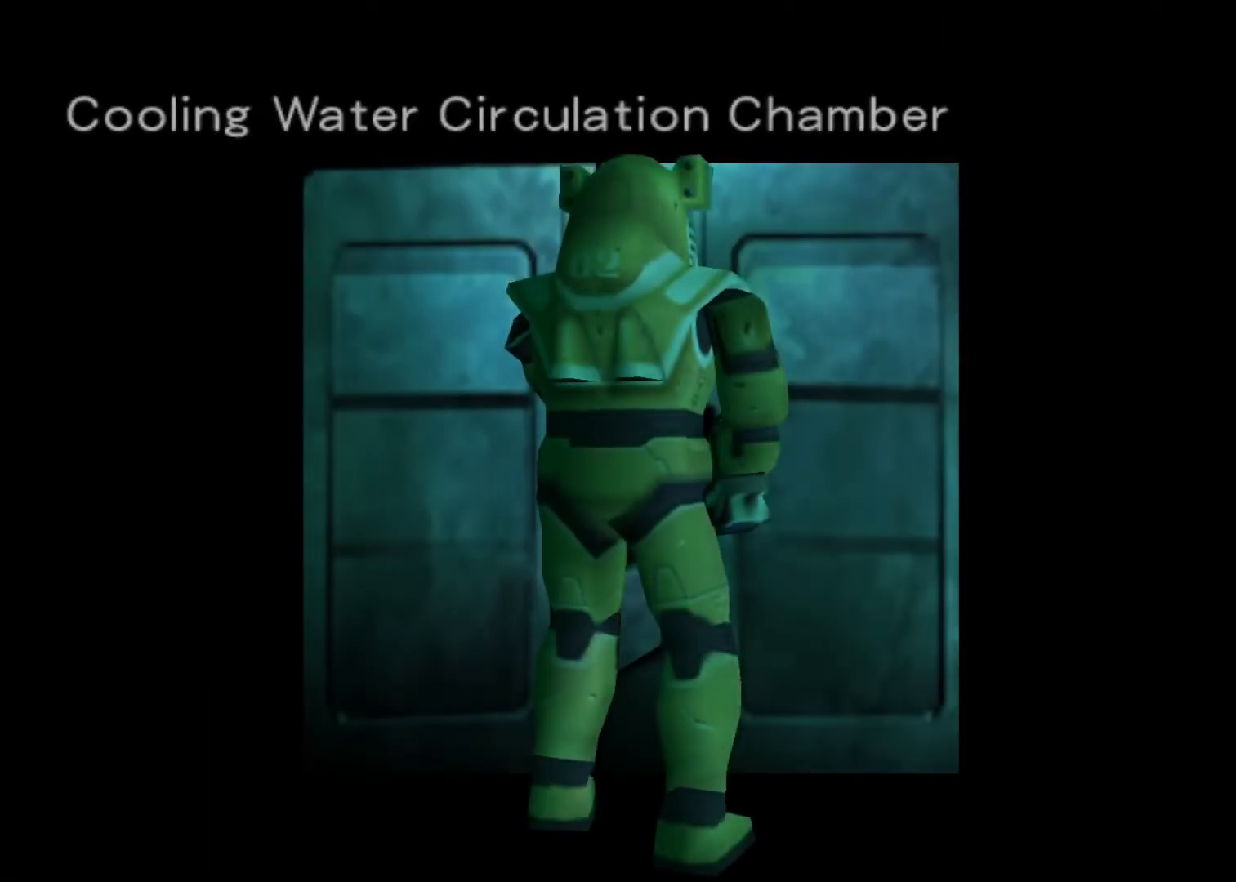
{"keys": ["up"], "events": []}
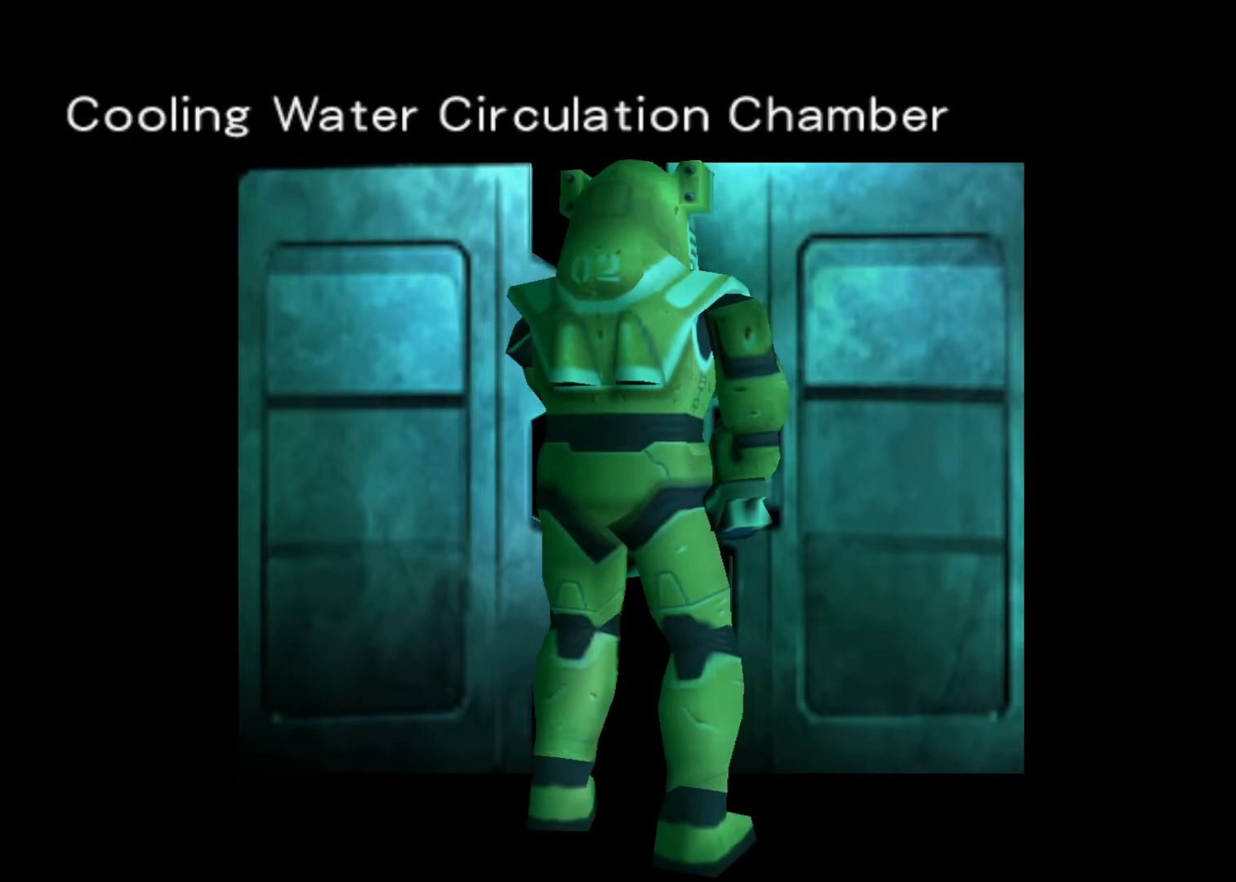
{"keys": ["up"], "events": []}
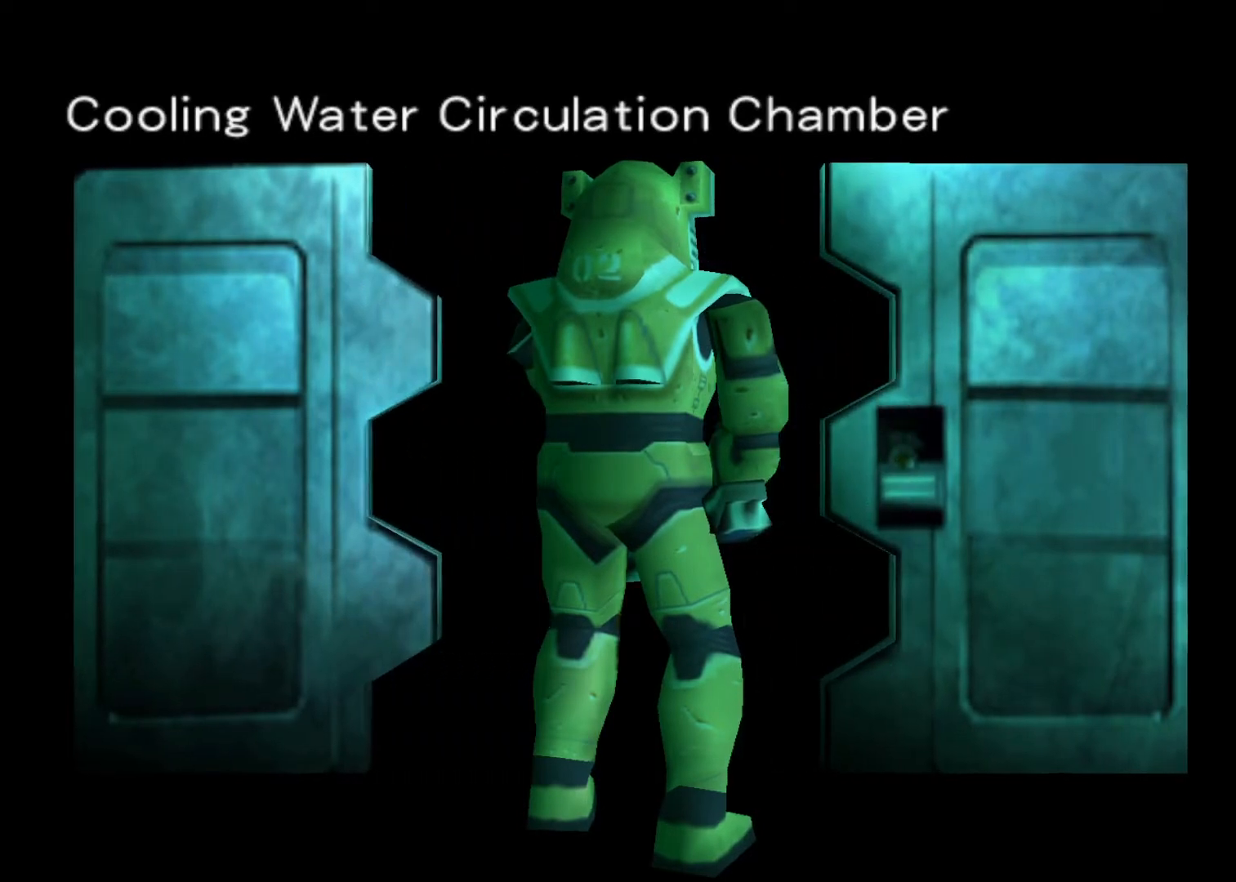
{"keys": ["up"], "events": []}
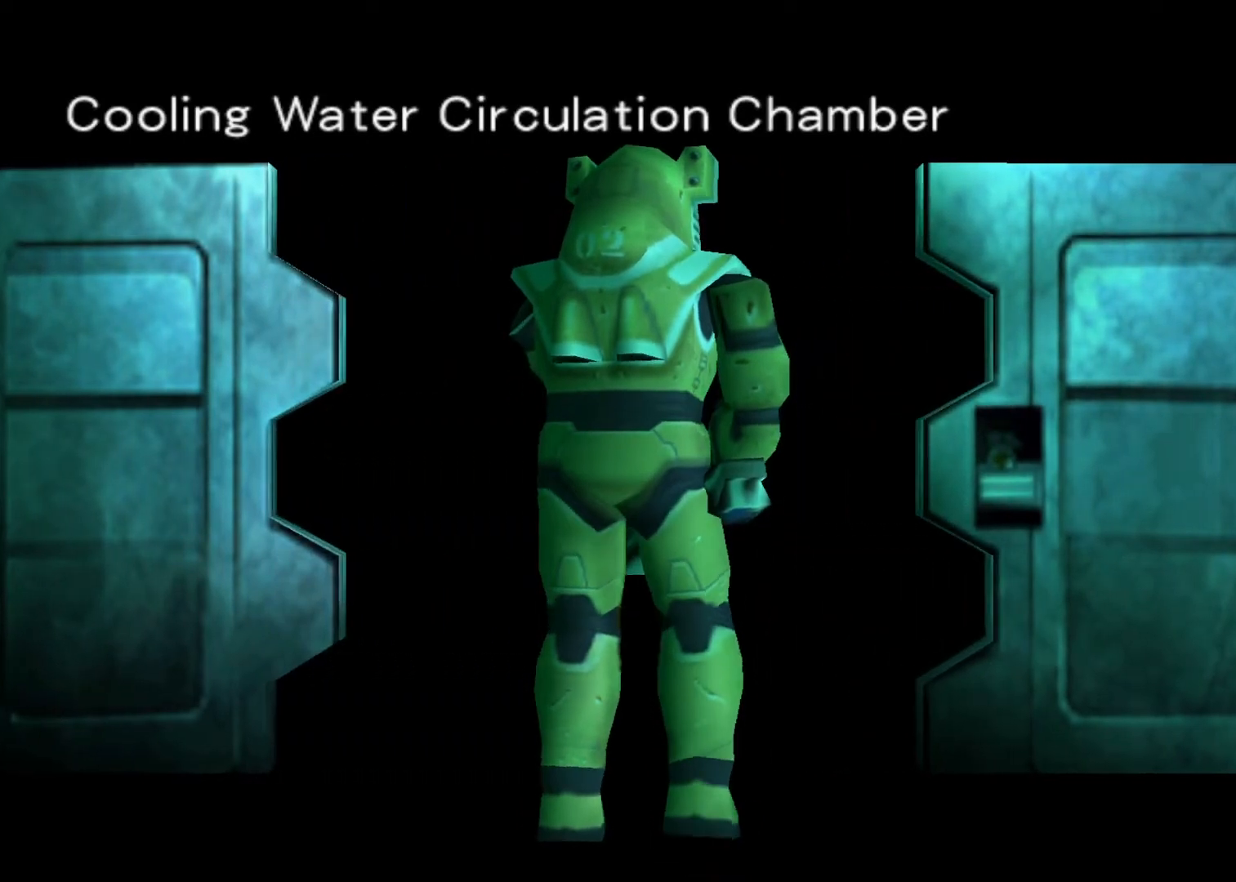
{"keys": ["up"], "events": []}
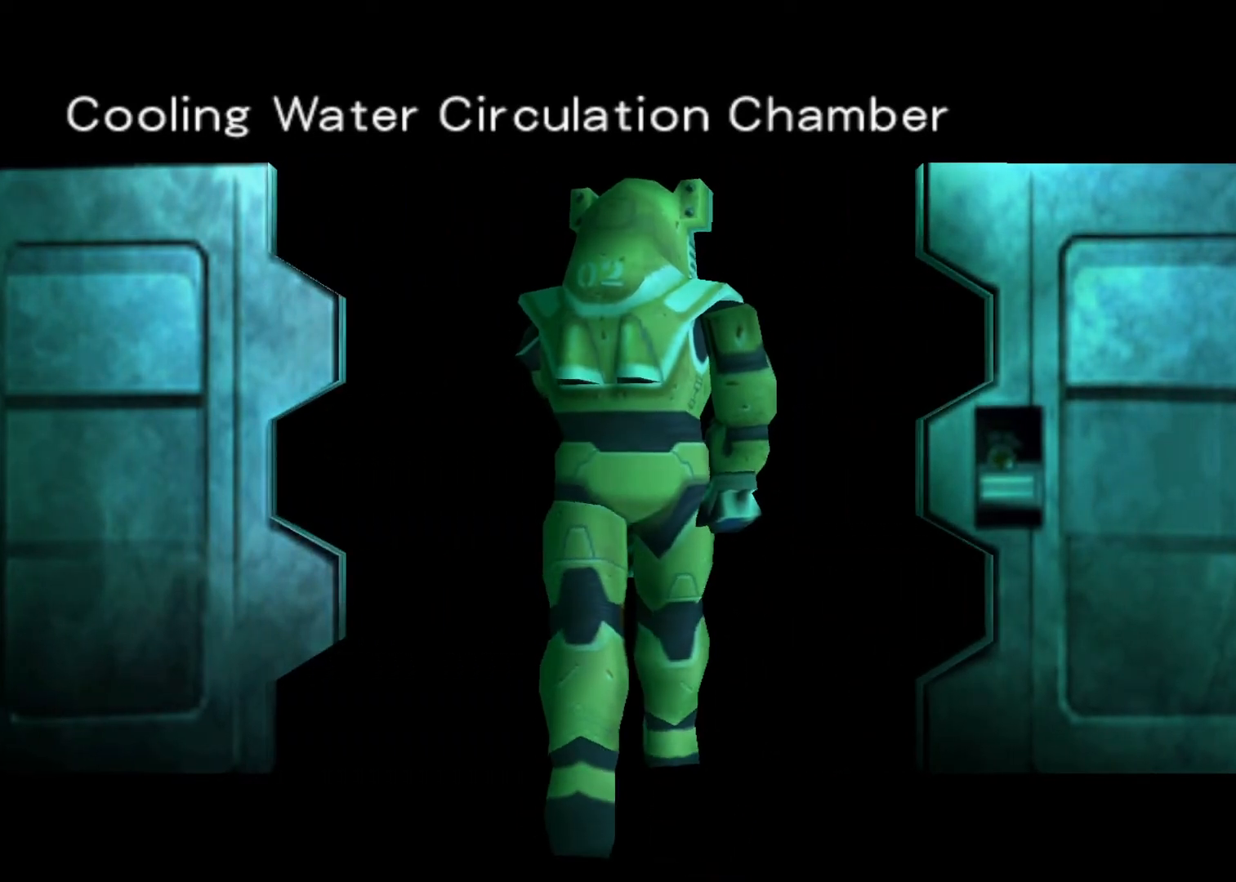
{"keys": ["up"], "events": []}
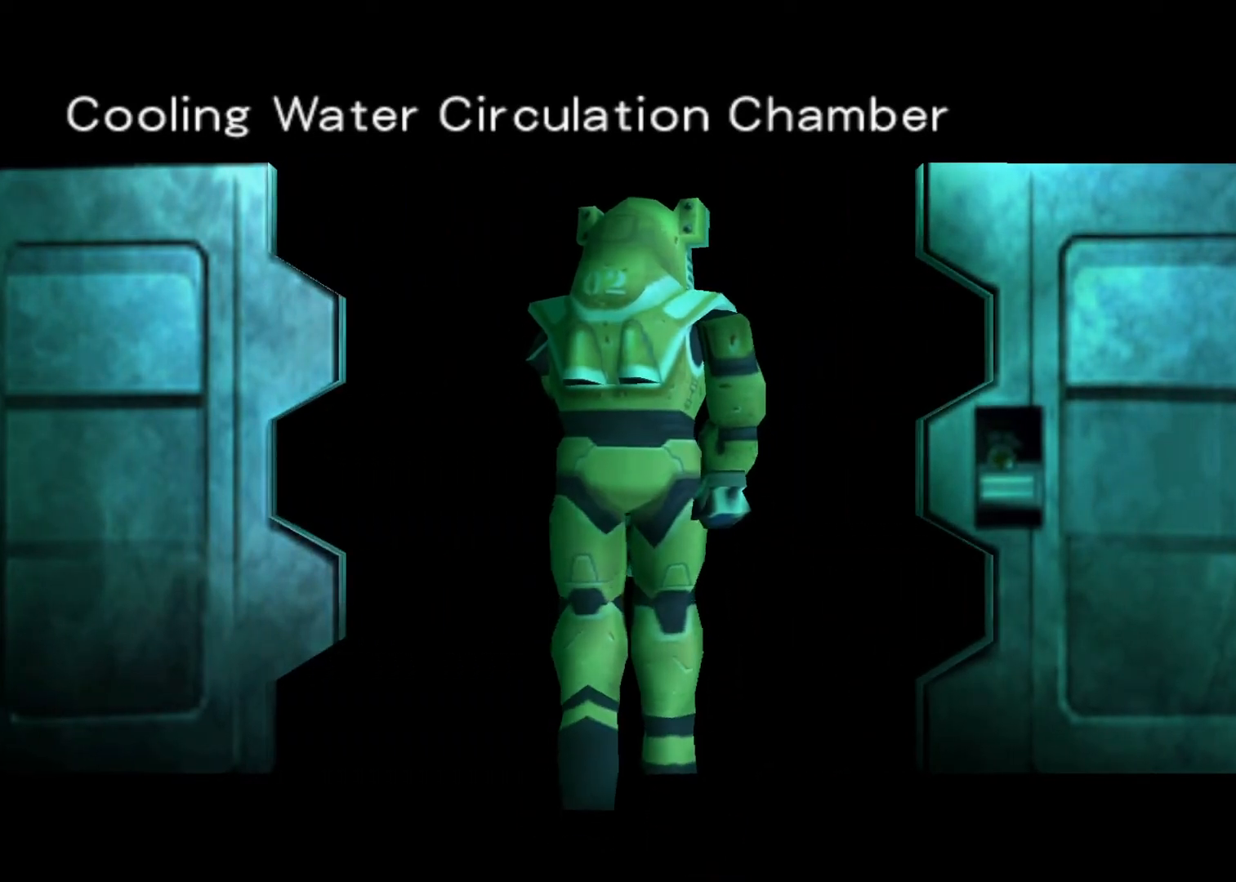
{"keys": ["up"], "events": [[33, "action", "down"], [133, "action", "up"], [267, "action", "down"], [367, "action", "up"]]}
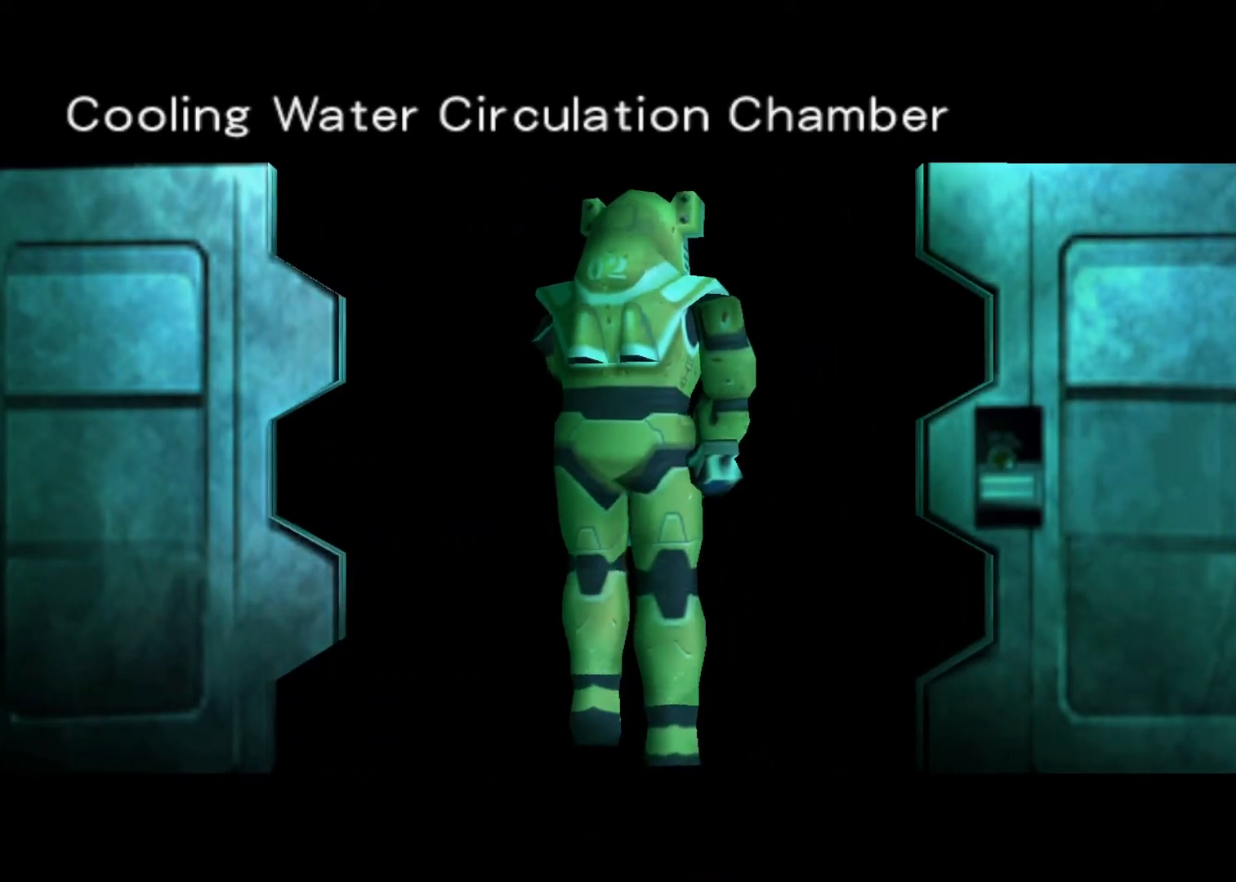
{"keys": ["up"], "events": [[167, "action", "down"], [233, "action", "up"], [333, "action", "down"], [433, "action", "up"]]}
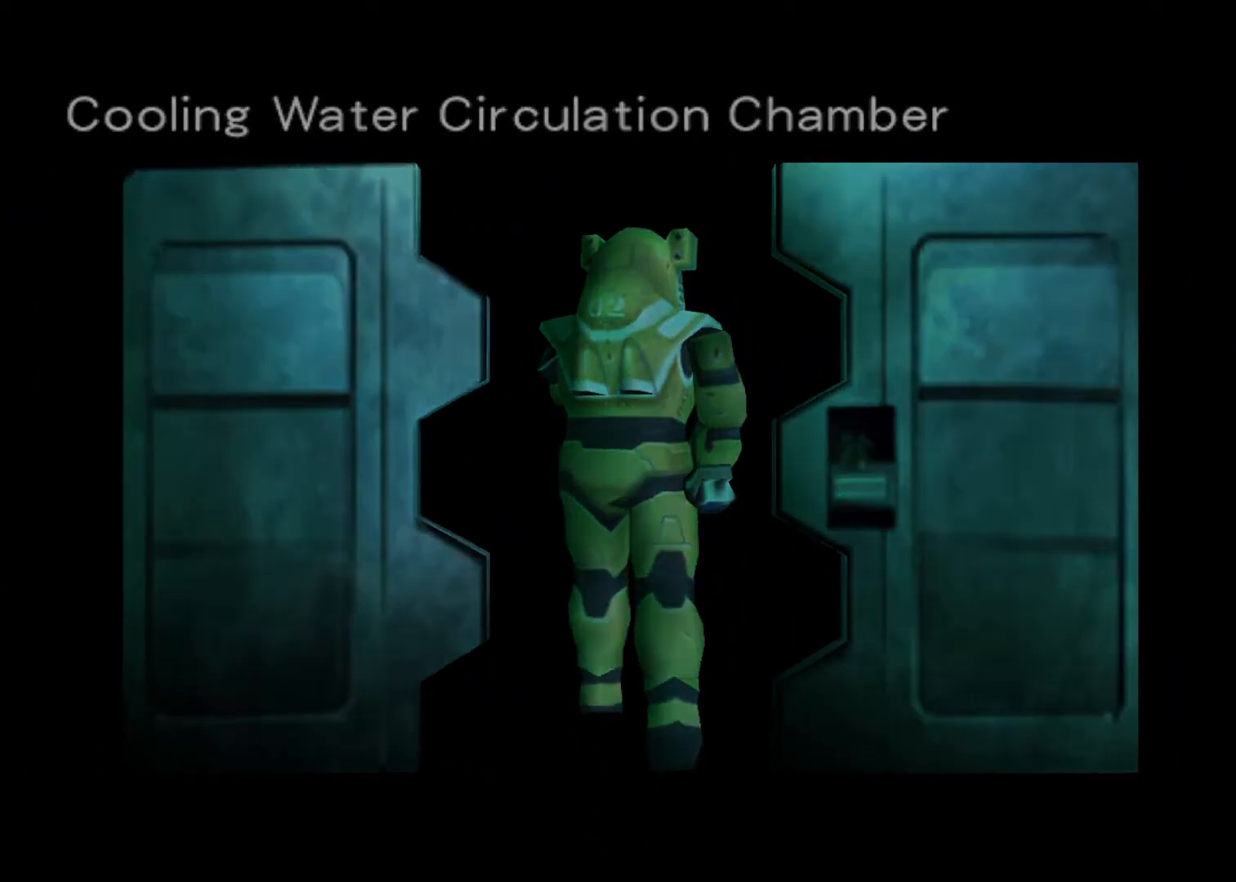
{"keys": ["action", "up"], "events": [[33, "action", "down"], [133, "action", "up"], [200, "action", "down"]]}
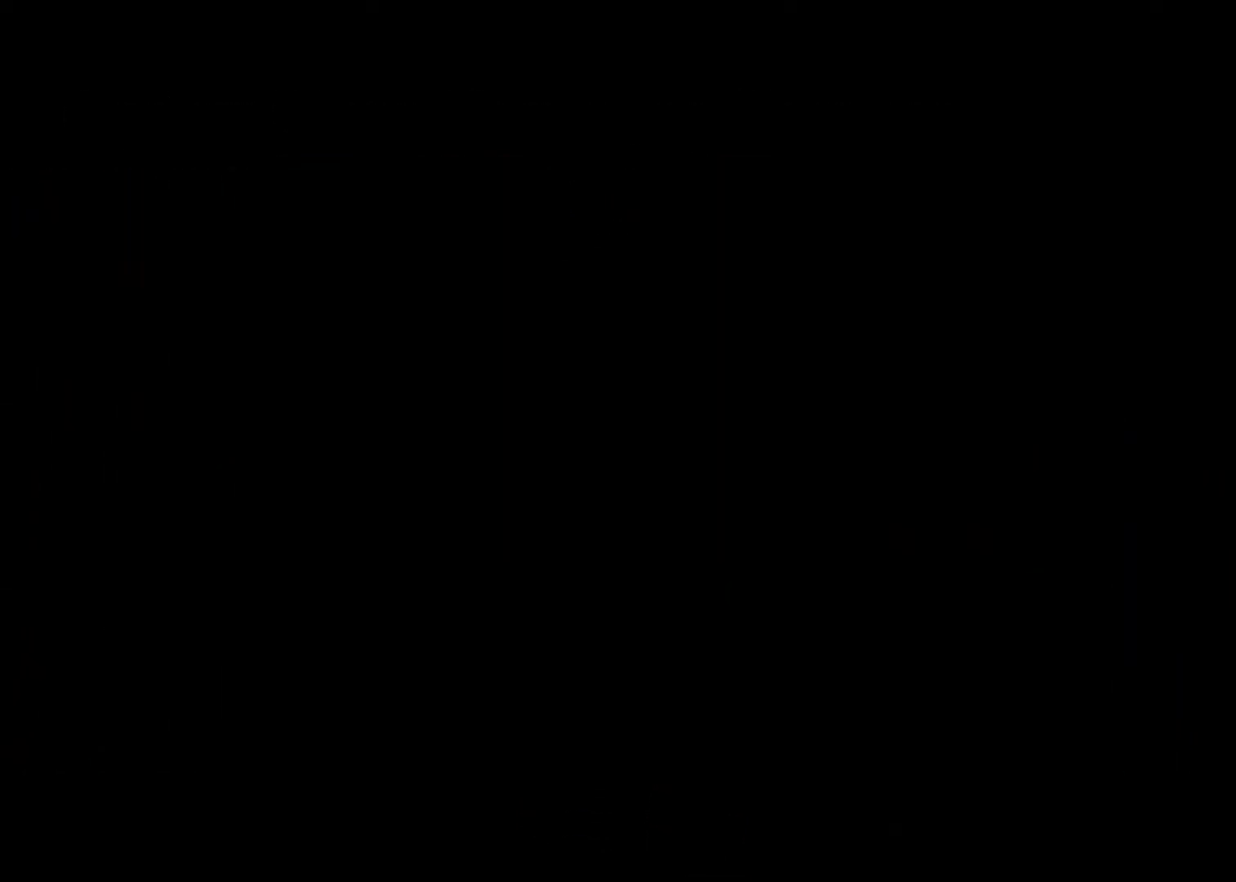
{"keys": ["action", "up"], "events": [[233, "left", "down"], [267, "left", "up"]]}
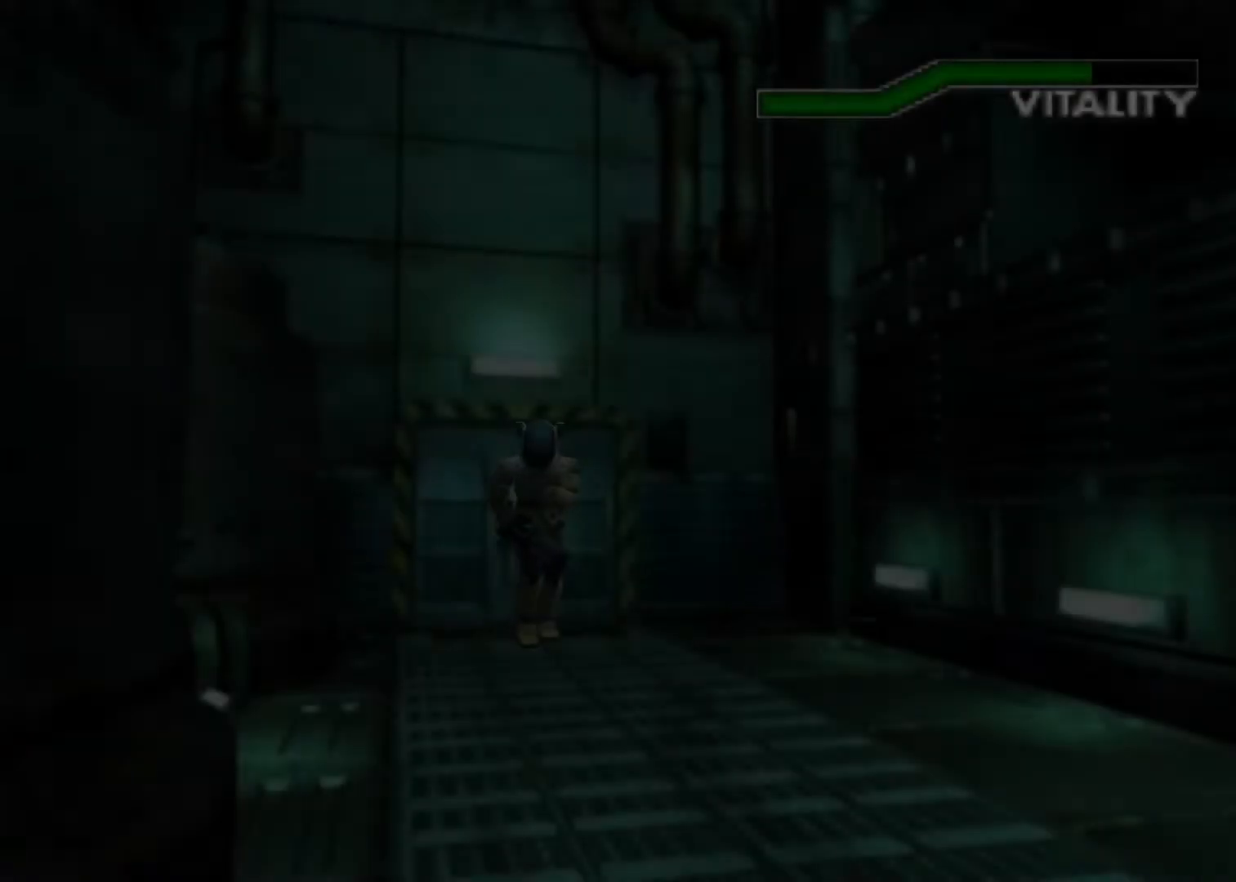
{"keys": ["action", "up"], "events": [[233, "left", "down"], [300, "left", "up"]]}
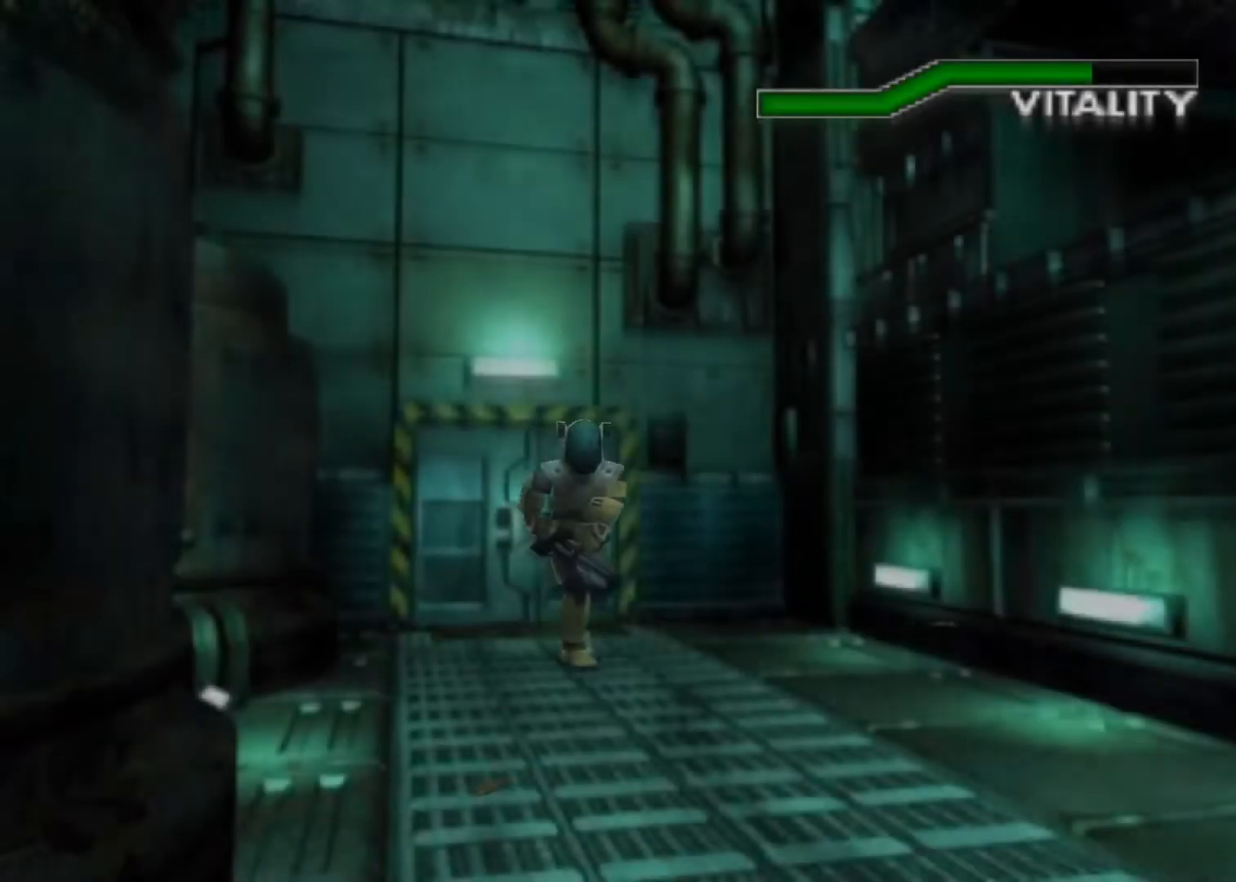
{"keys": ["action", "up"], "events": []}
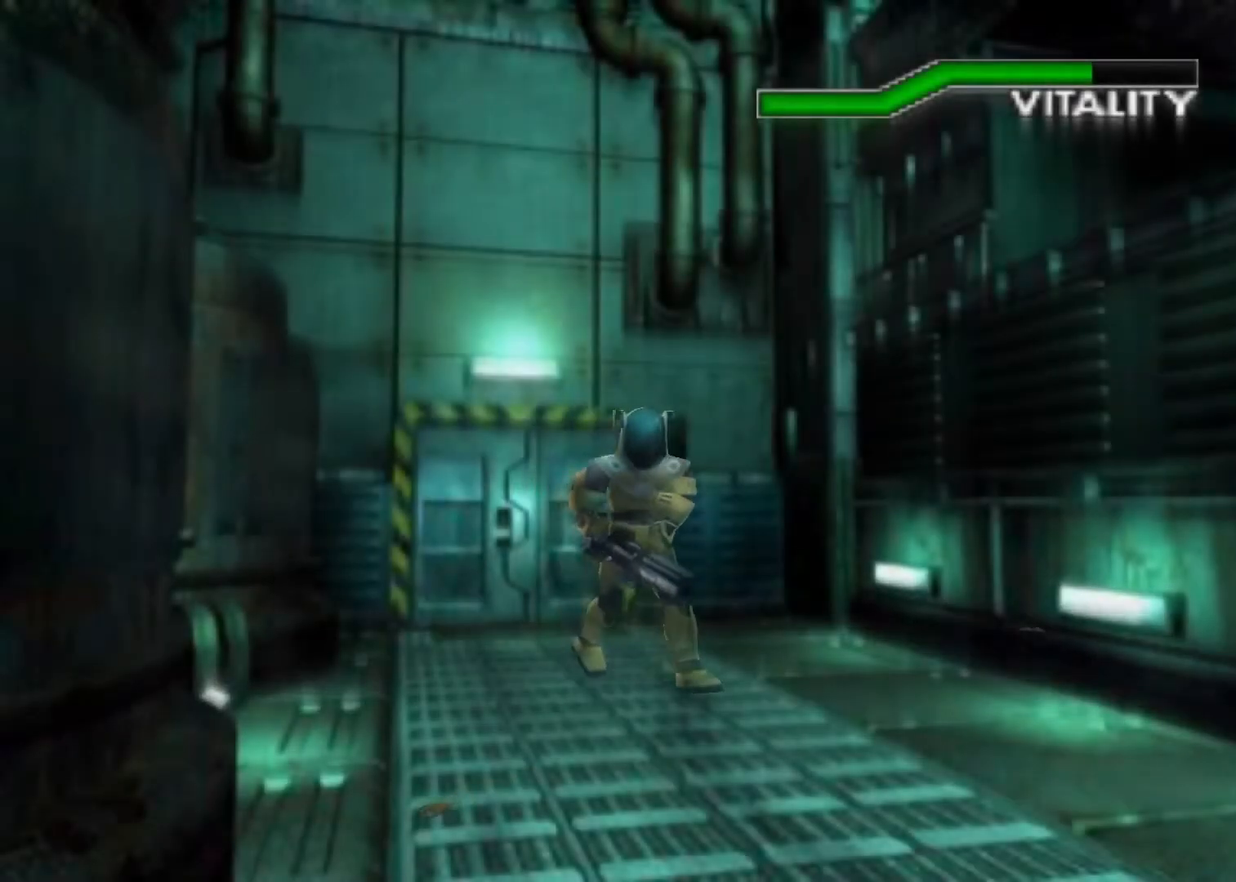
{"keys": ["action", "up"], "events": [[433, "left", "down"], [467, "left", "up"]]}
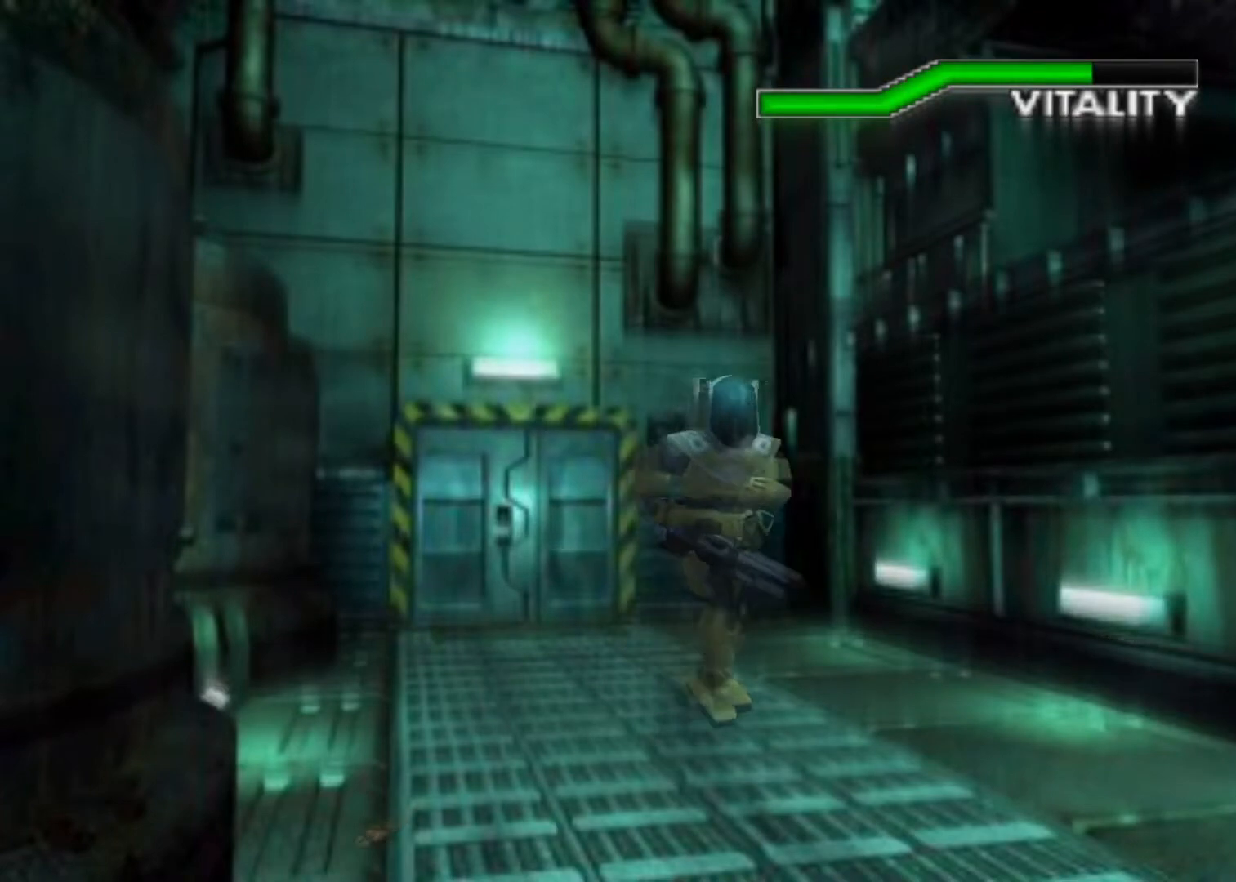
{"keys": ["action", "up"], "events": []}
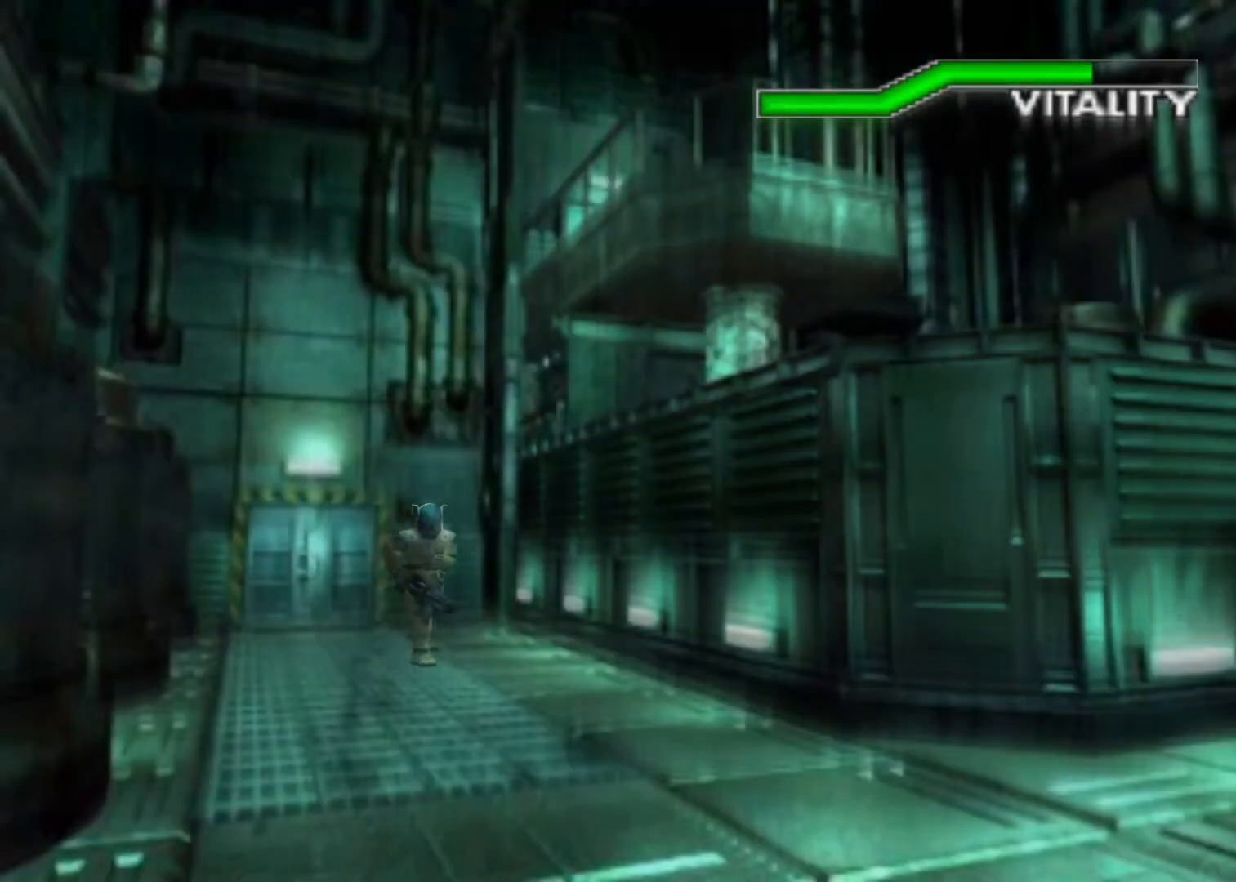
{"keys": ["action", "up"], "events": []}
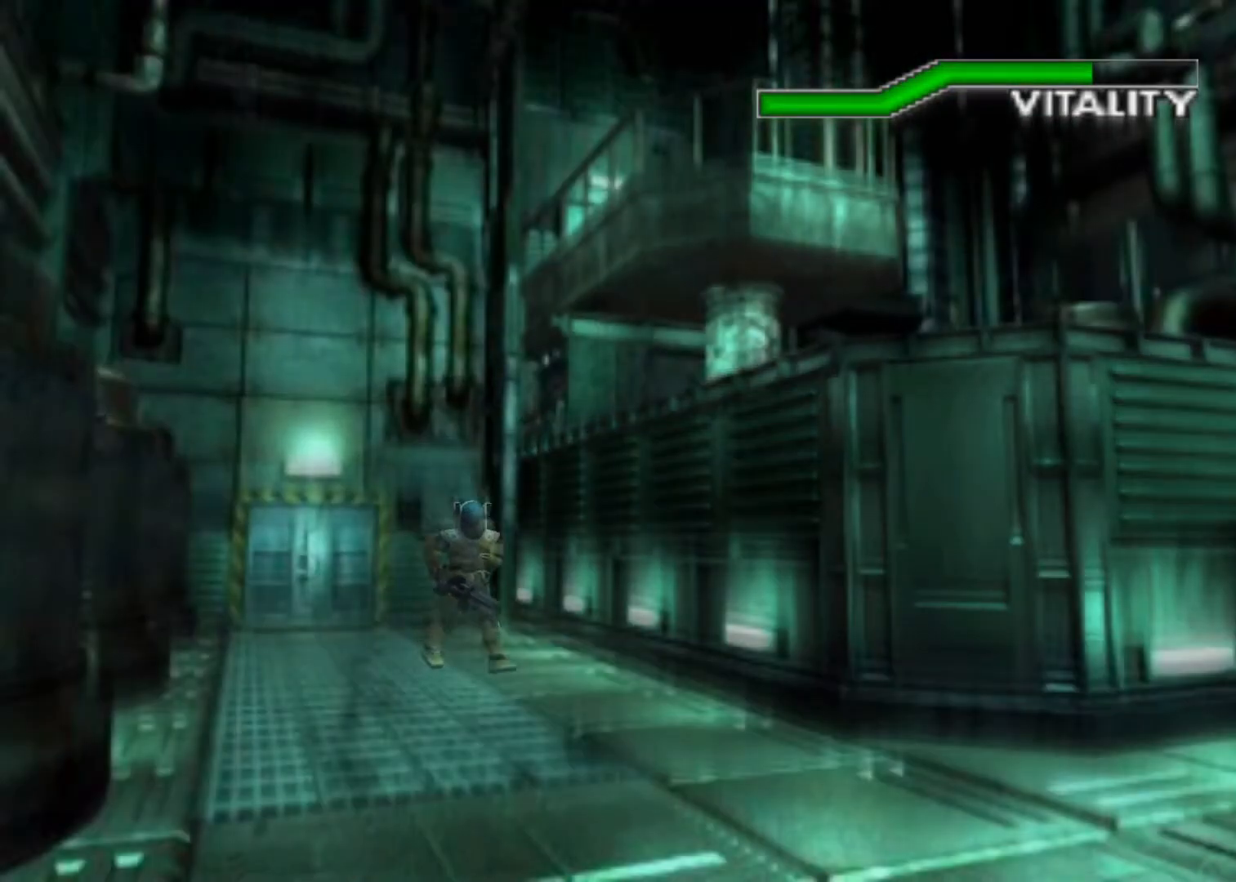
{"keys": ["action", "up"], "events": []}
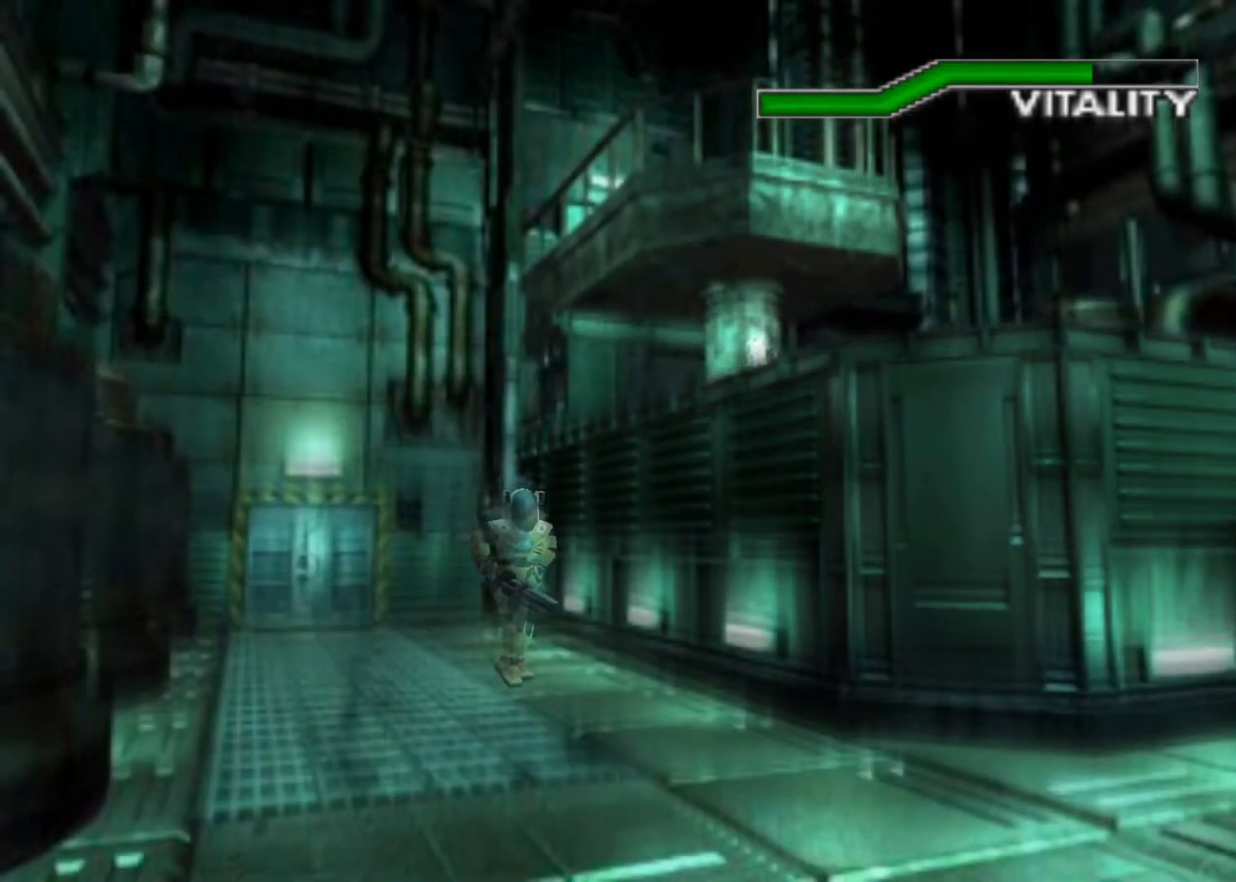
{"keys": ["action", "up"], "events": []}
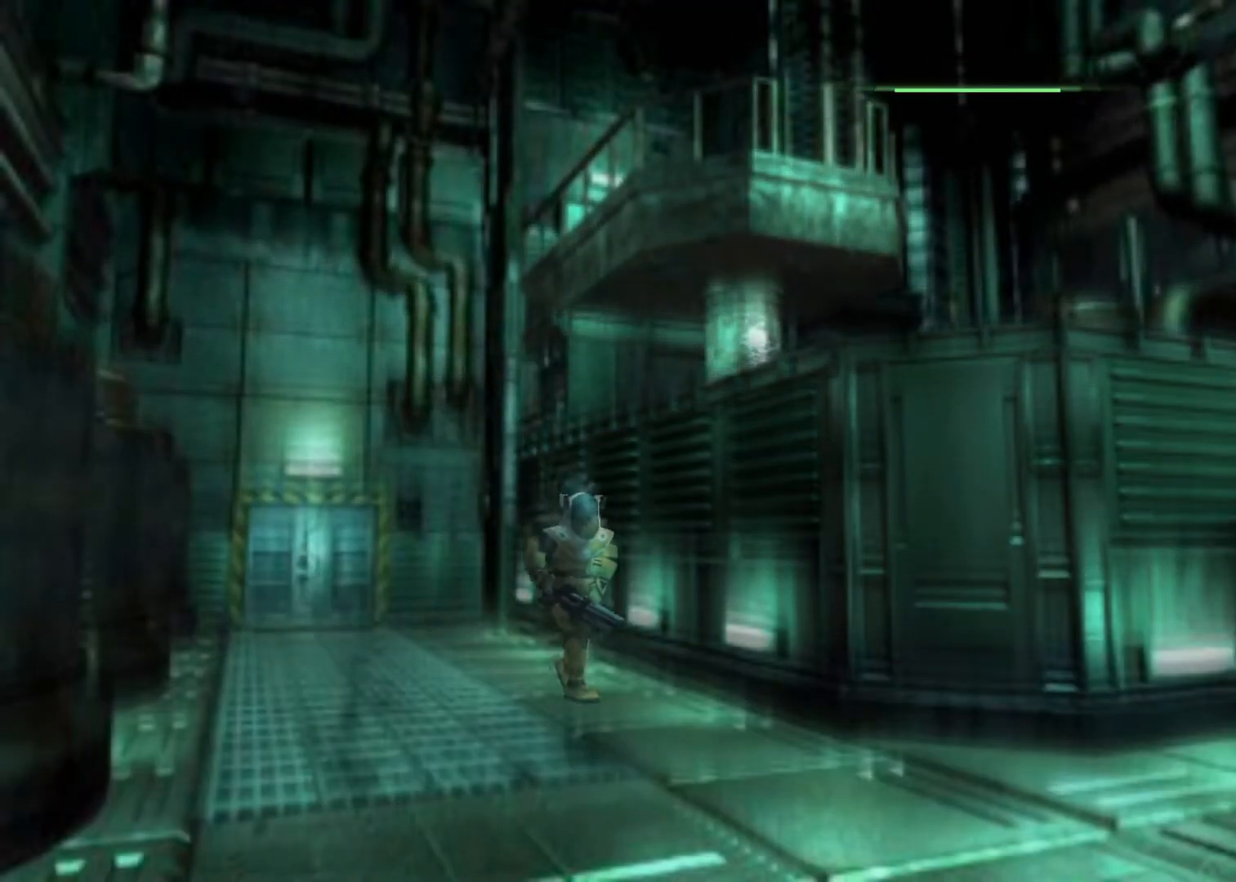
{"keys": ["action", "up"], "events": [[167, "right", "down"], [200, "right", "up"]]}
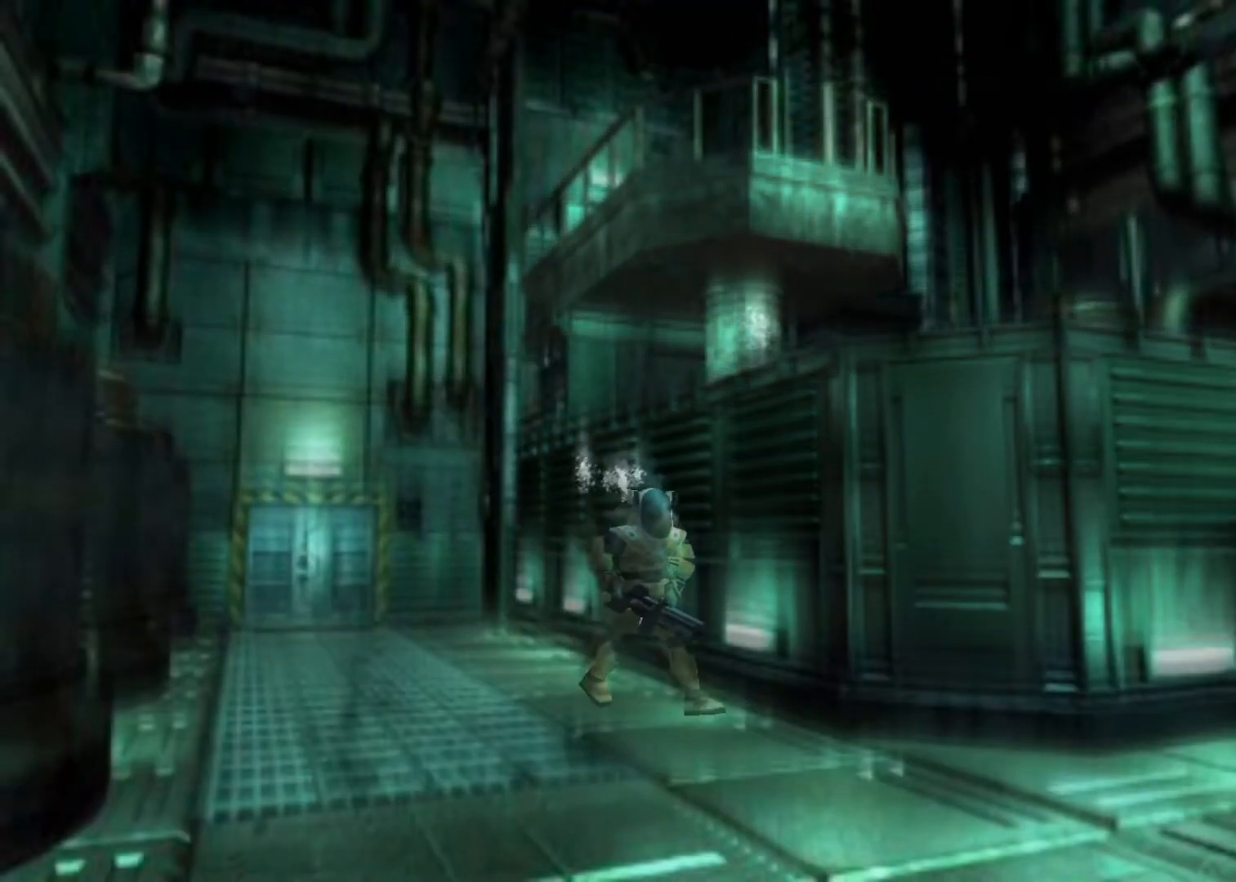
{"keys": ["action", "up"], "events": []}
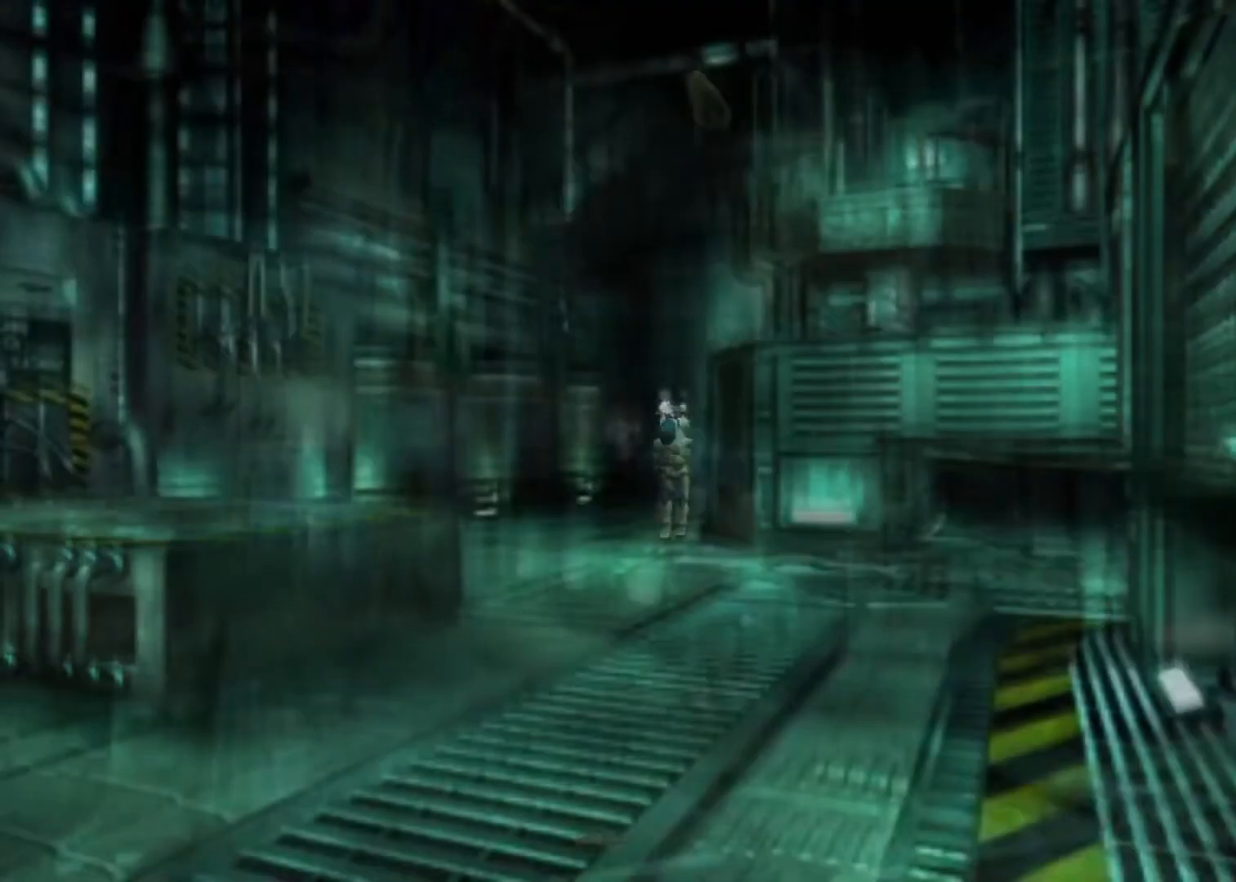
{"keys": ["action", "left", "up"], "events": [[200, "left", "down"], [300, "left", "up"], [400, "left", "down"]]}
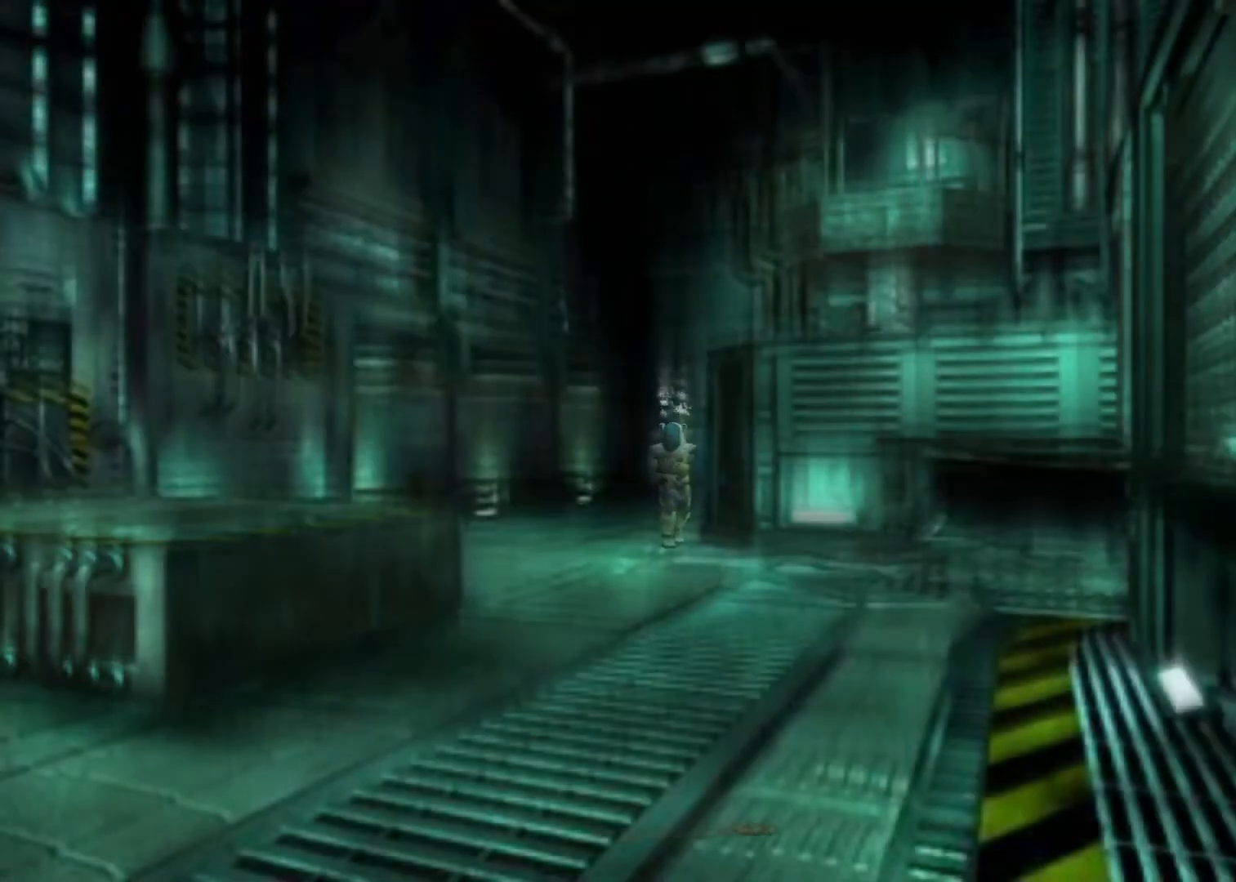
{"keys": ["action", "left", "up"], "events": [[33, "left", "up"], [167, "left", "down"], [267, "left", "up"], [433, "left", "down"]]}
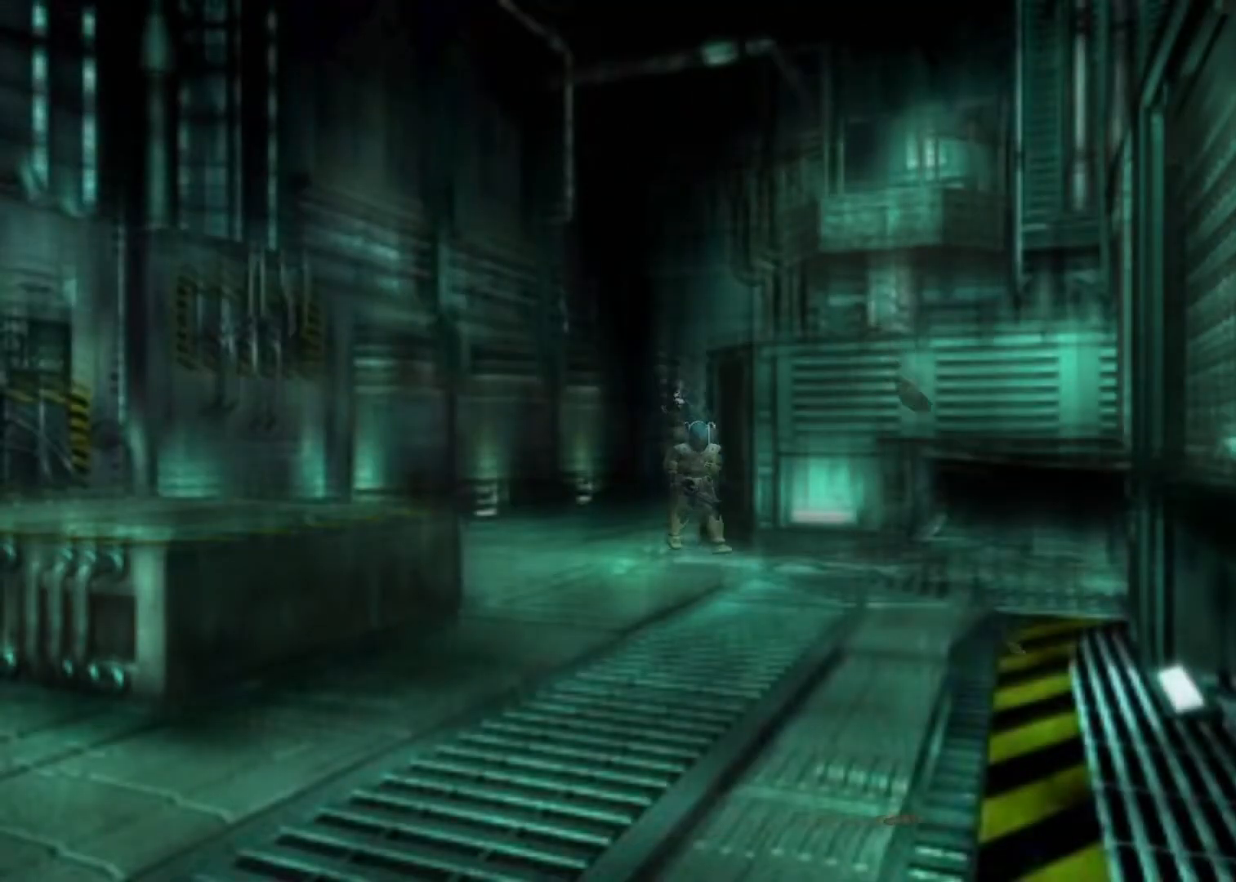
{"keys": ["action", "up"], "events": [[33, "left", "up"]]}
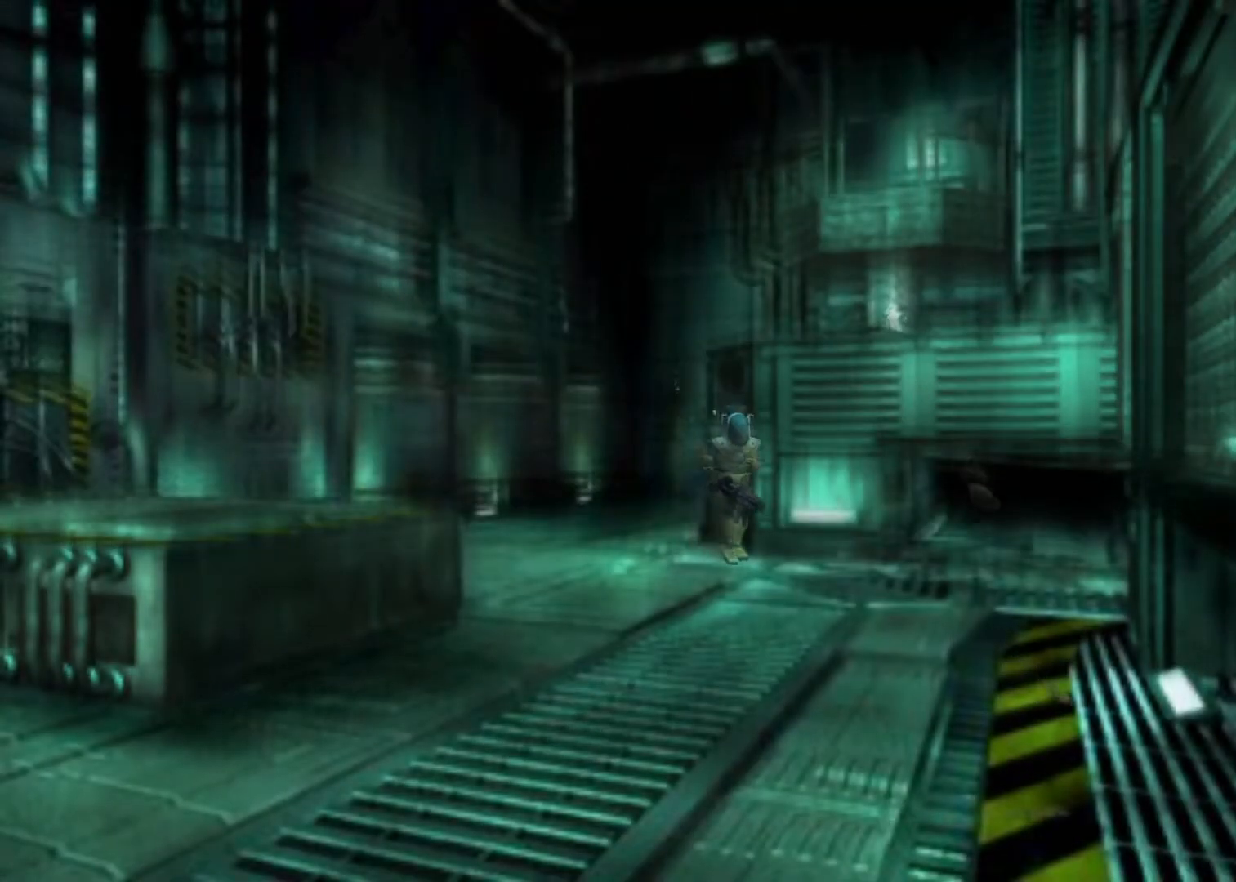
{"keys": ["action", "up"], "events": [[67, "left", "down"], [167, "left", "up"], [333, "left", "down"], [433, "left", "up"]]}
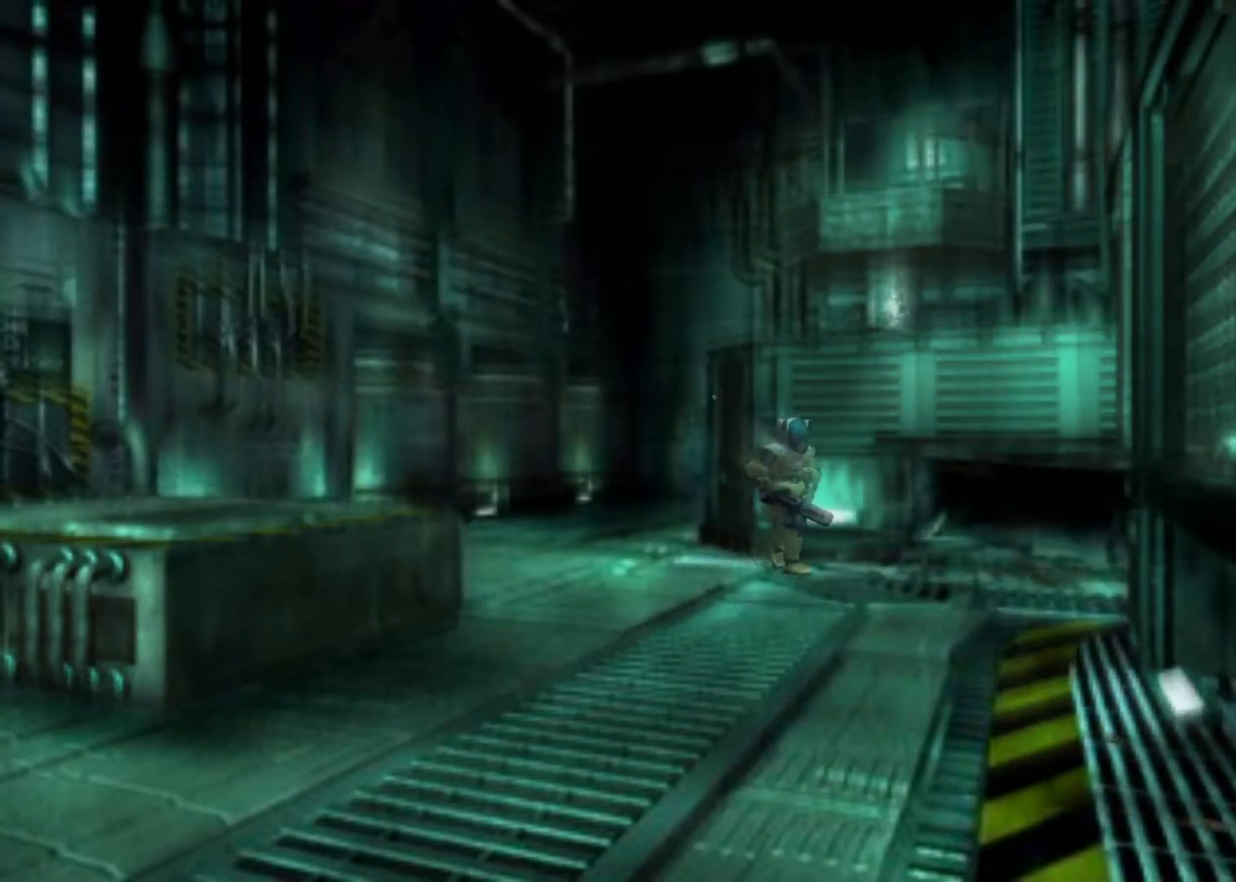
{"keys": ["action", "up"], "events": [[200, "left", "down"], [300, "left", "up"]]}
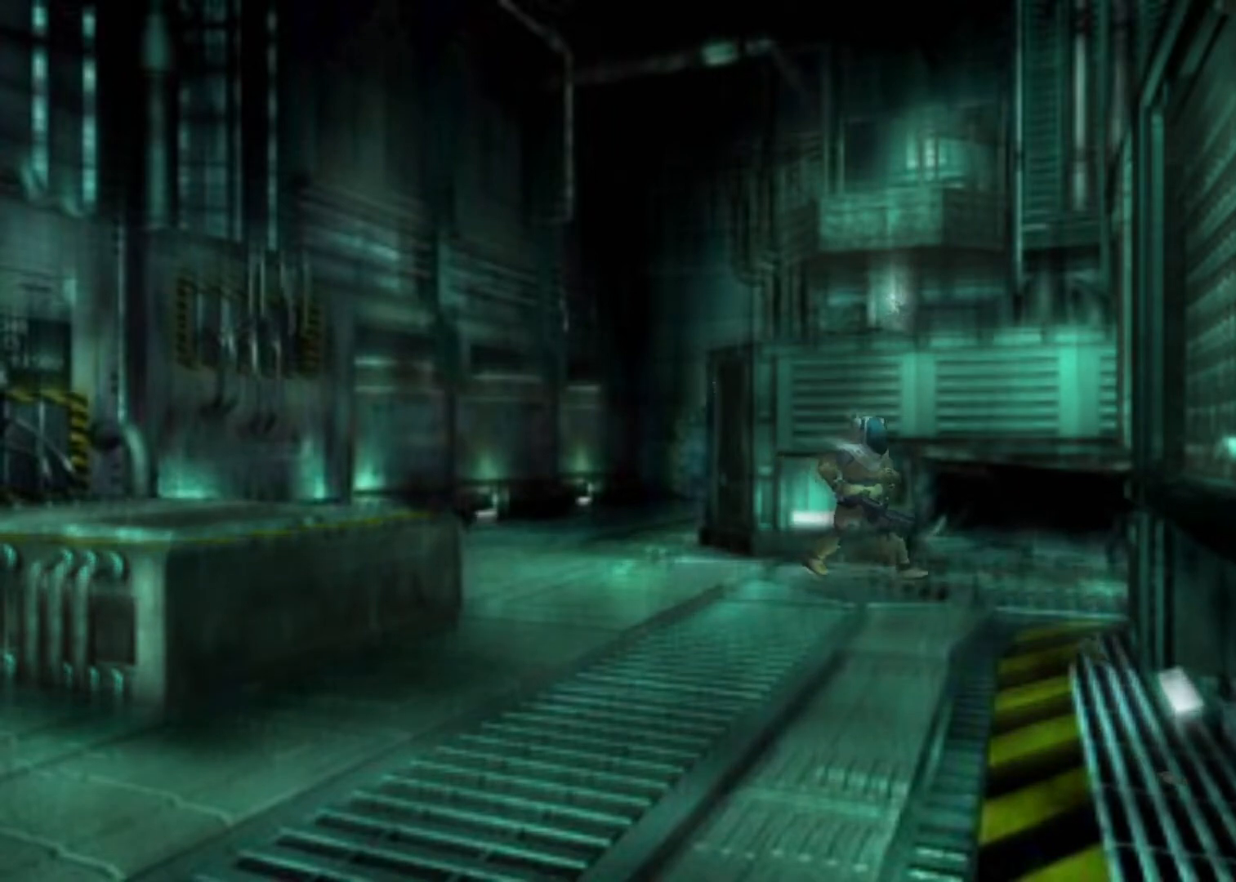
{"keys": ["action", "up"], "events": []}
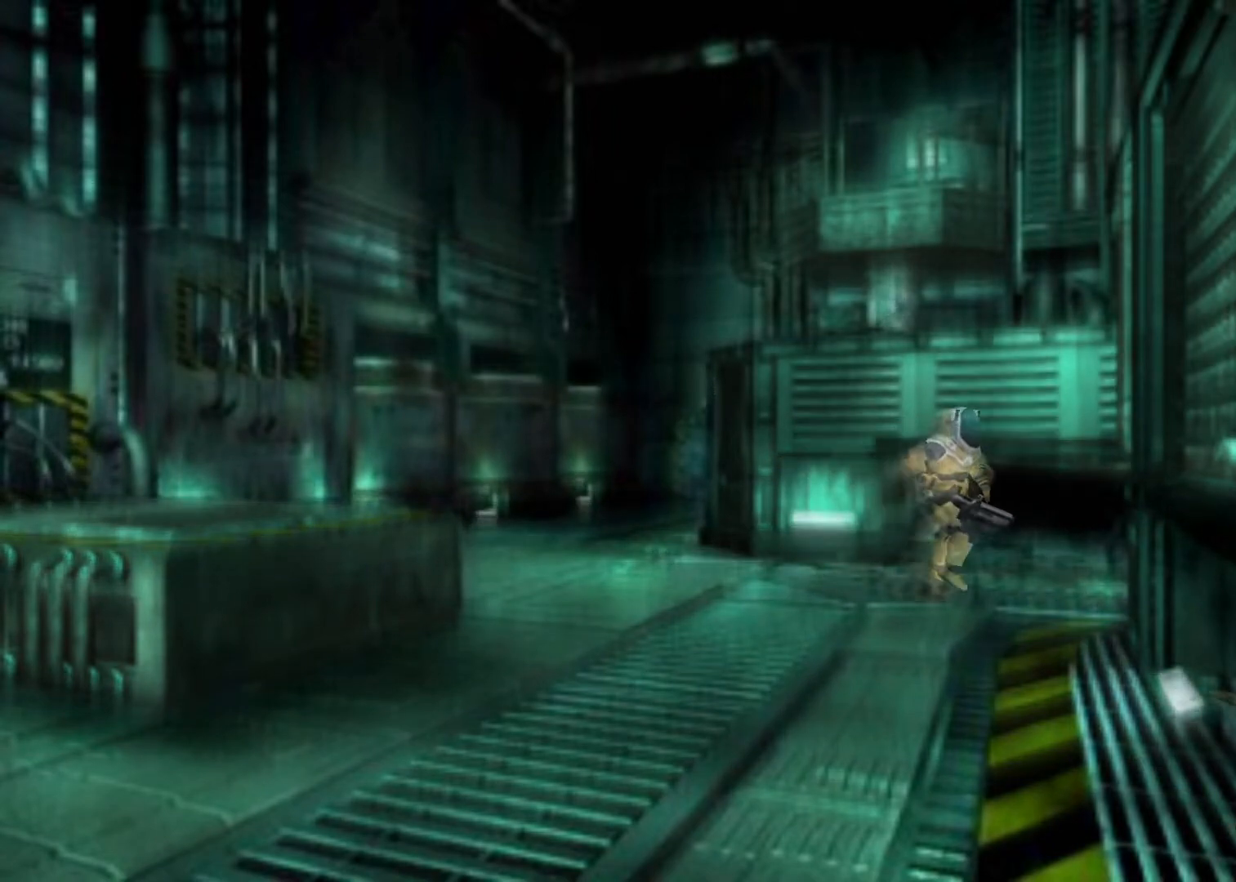
{"keys": ["action", "up"], "events": []}
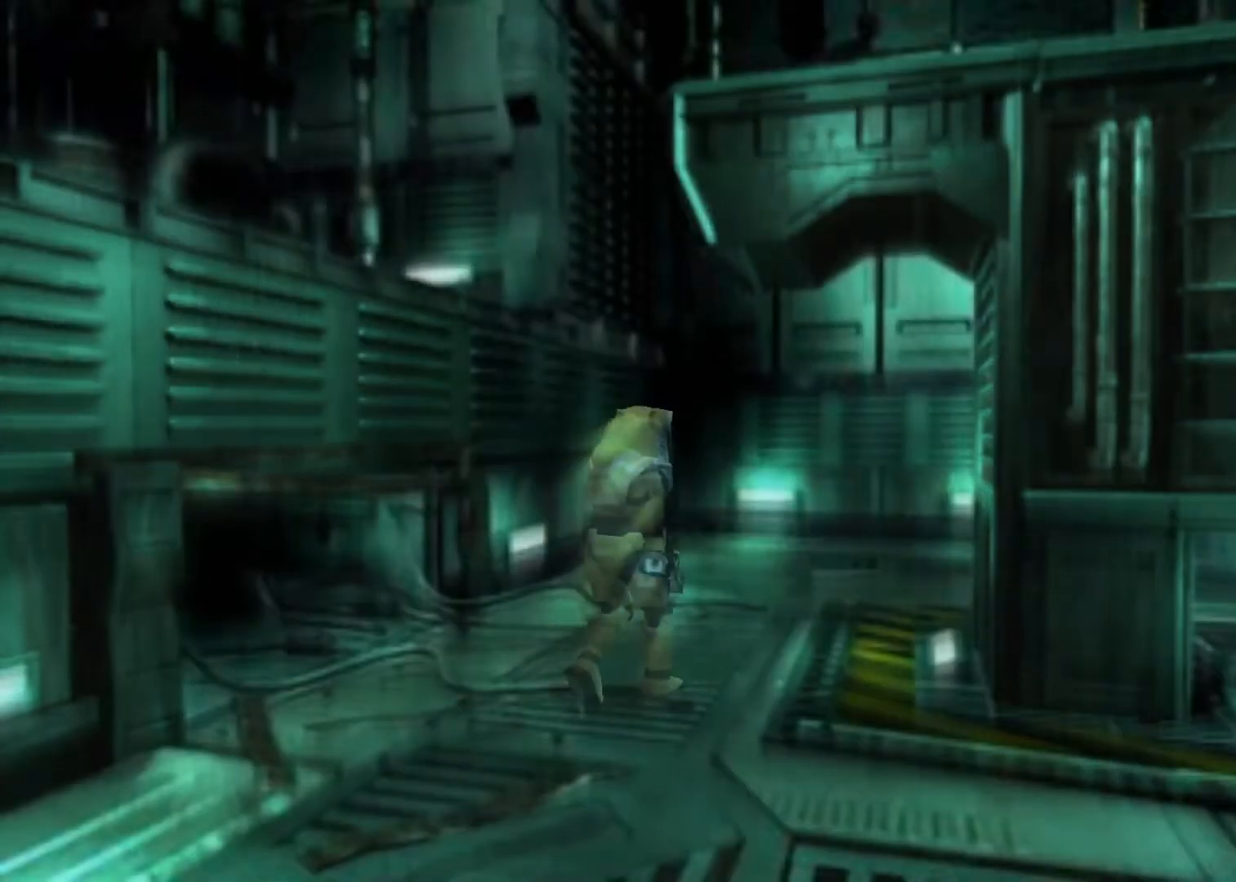
{"keys": ["action", "up"], "events": []}
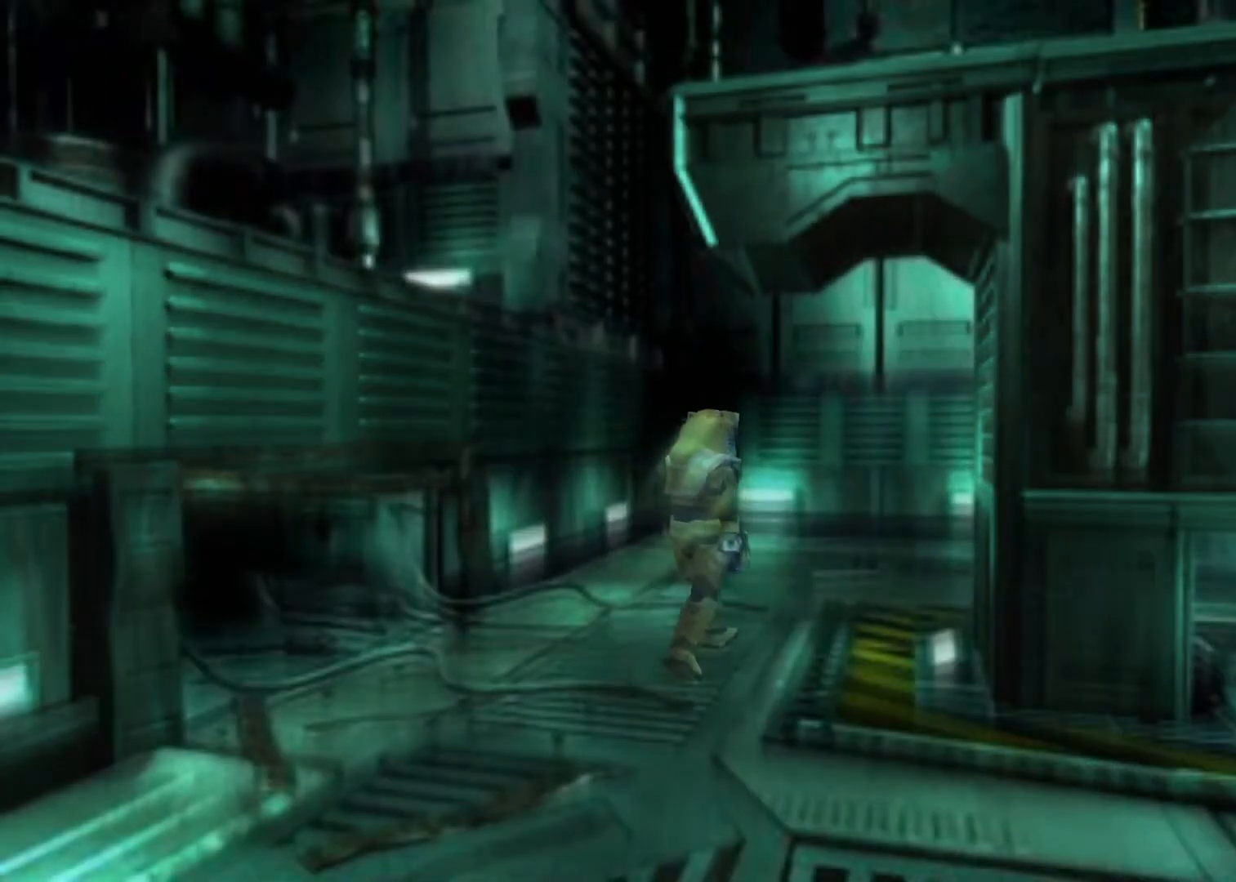
{"keys": ["action", "up"], "events": []}